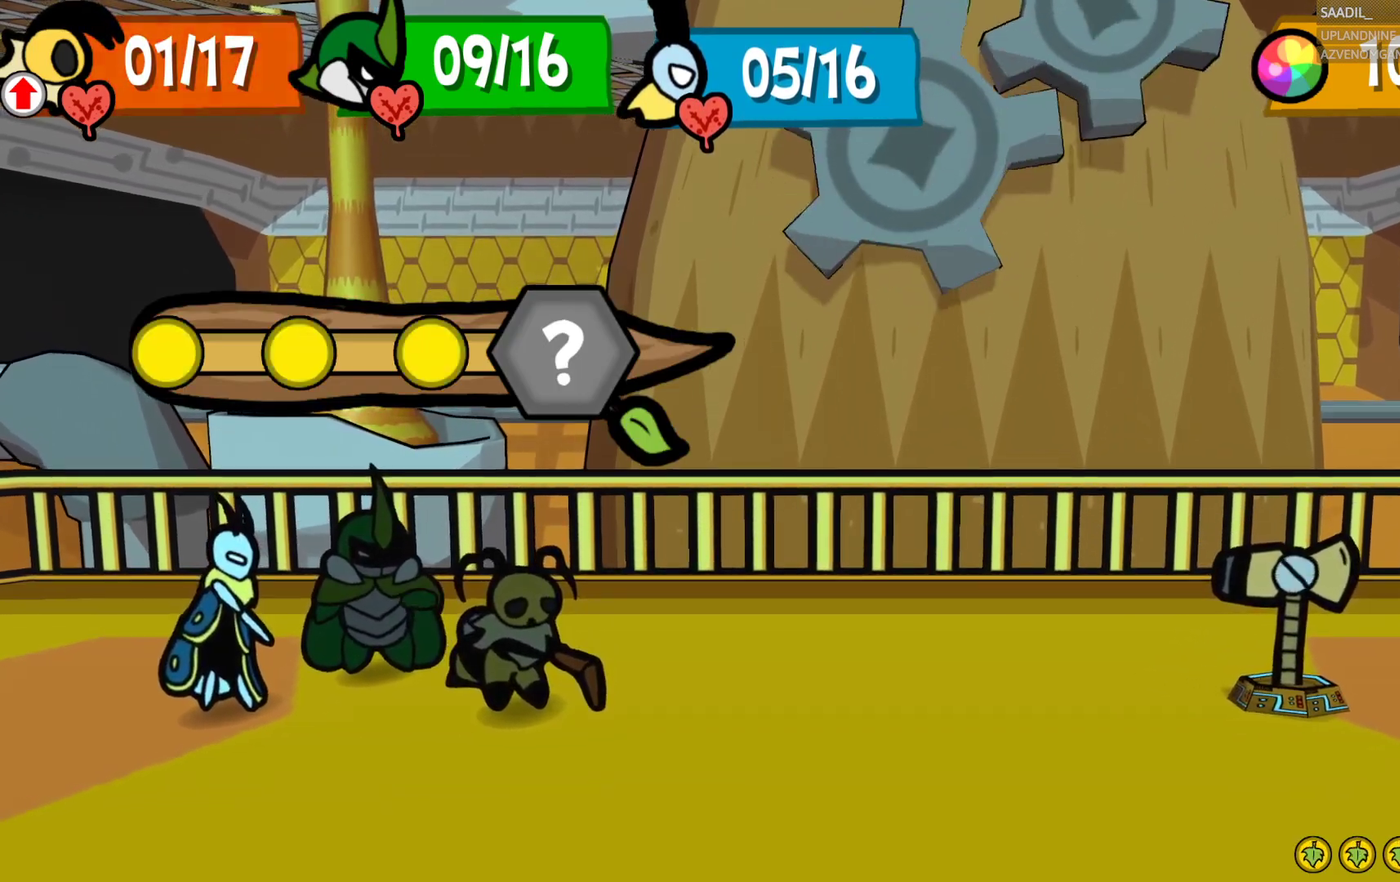
Gameplay with a controller (PlayStation layout); each line is a JSON object with the inputs held at the frame after it. "events" lists button and stick changes between this image and that frame as [ms after this image, input, new state], when the widget could be followed in between.
{"buttons": ["CROSS"], "left_stick": "center", "right_stick": "center", "events": [[450, "CROSS", "down"]]}
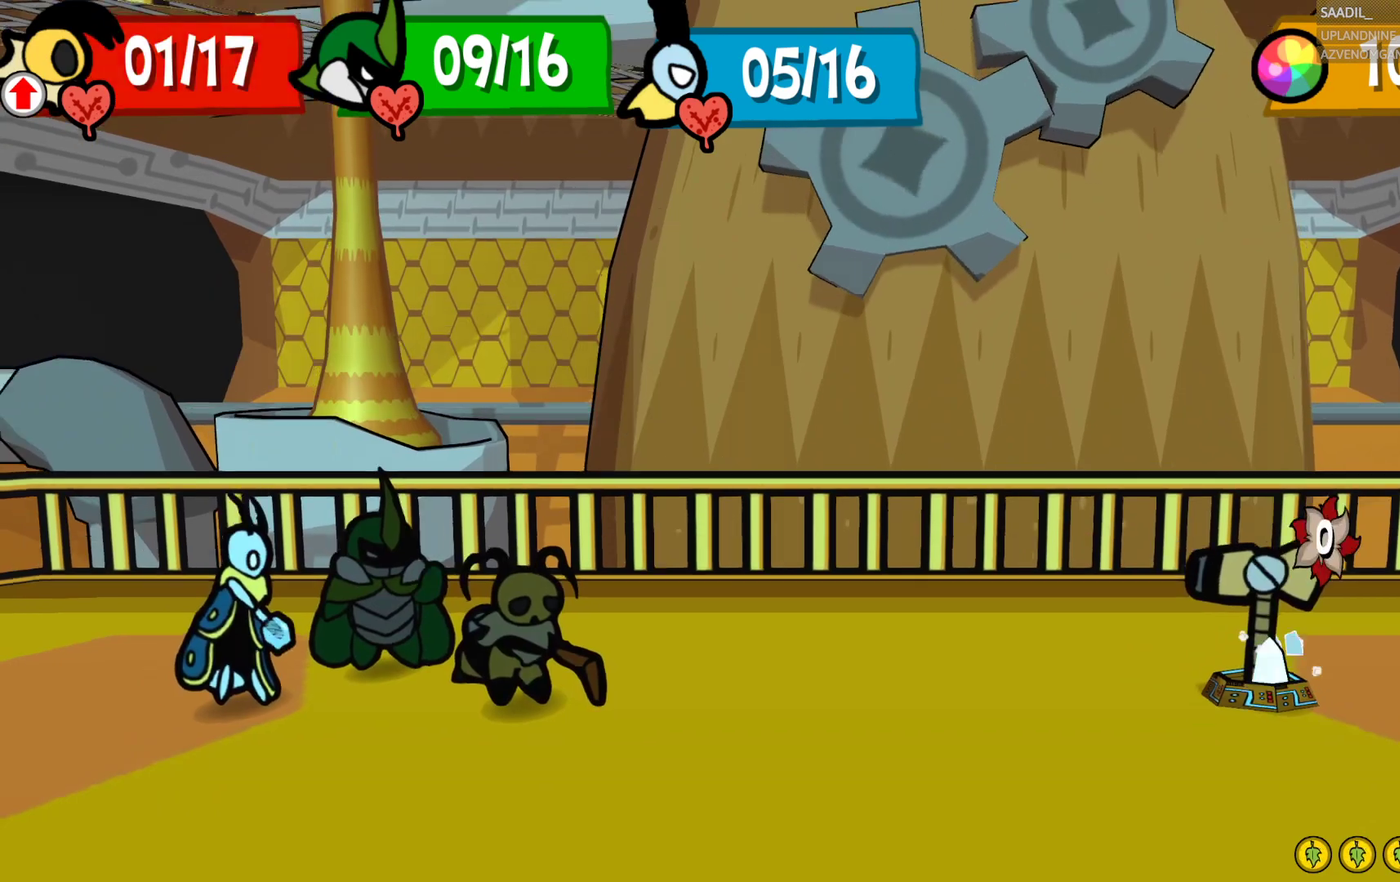
{"buttons": [], "left_stick": "center", "right_stick": "center", "events": [[100, "CROSS", "up"]]}
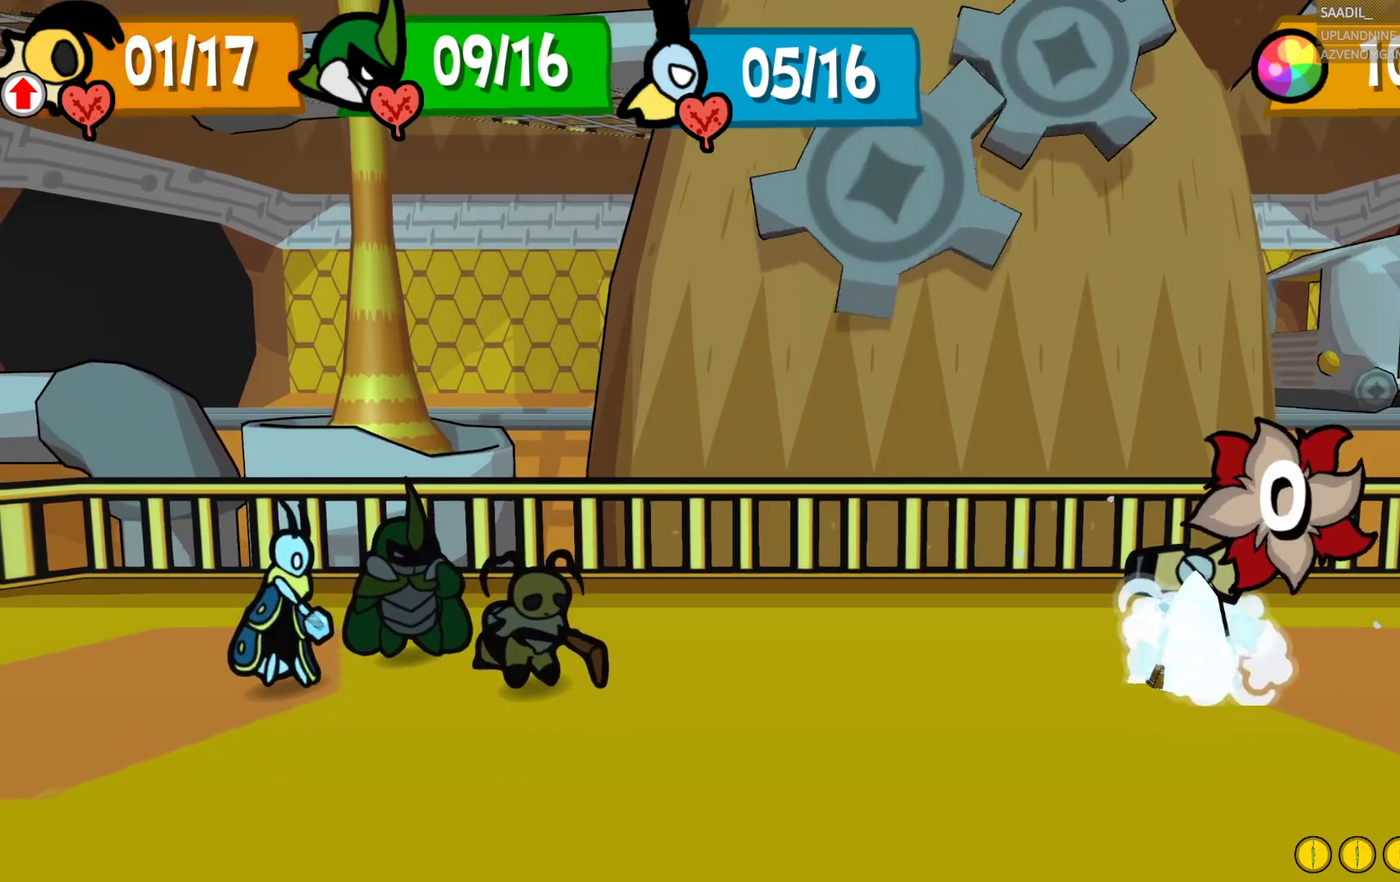
{"buttons": [], "left_stick": "center", "right_stick": "center", "events": []}
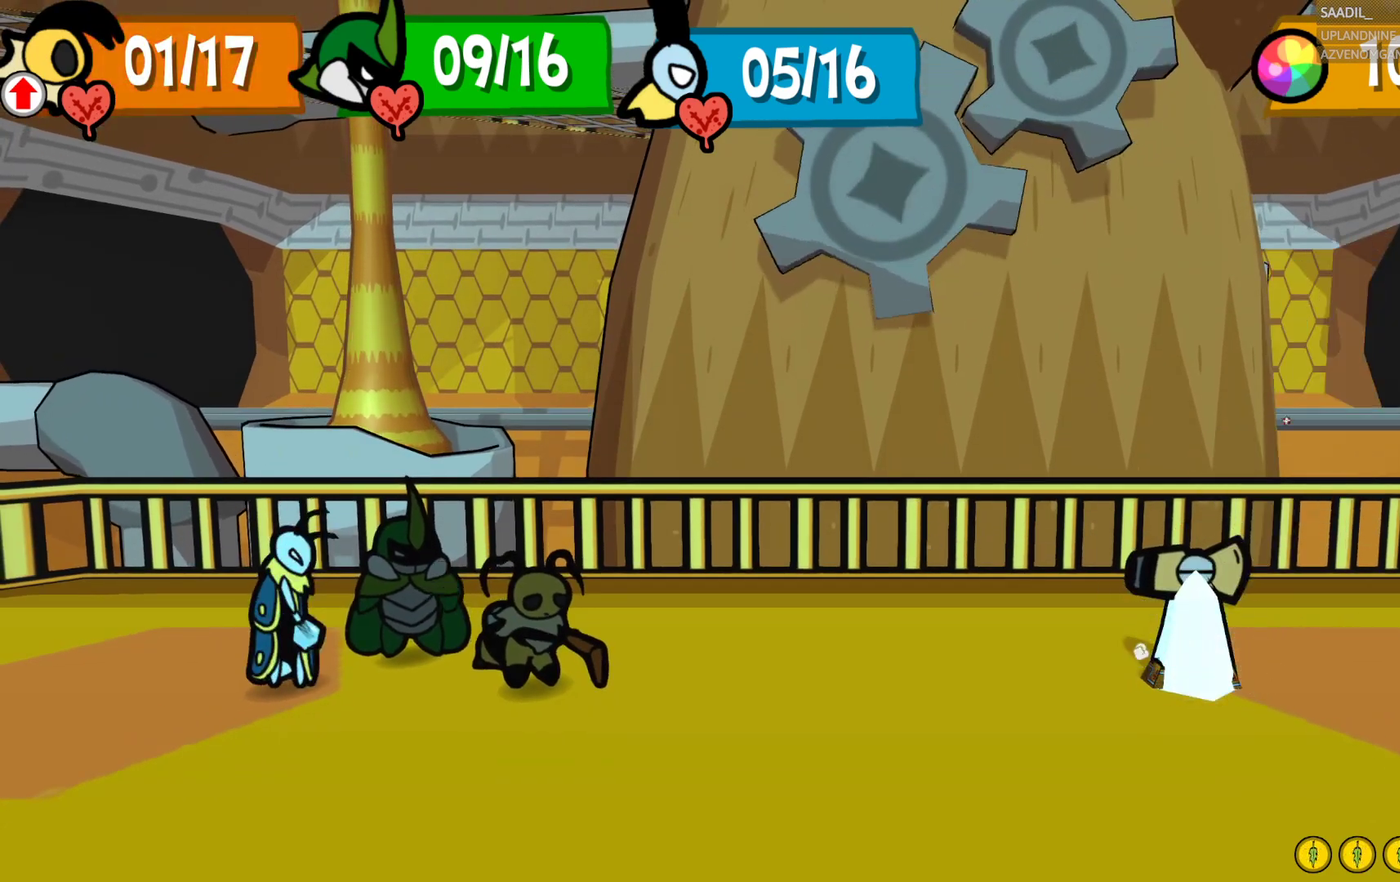
{"buttons": [], "left_stick": "center", "right_stick": "center", "events": []}
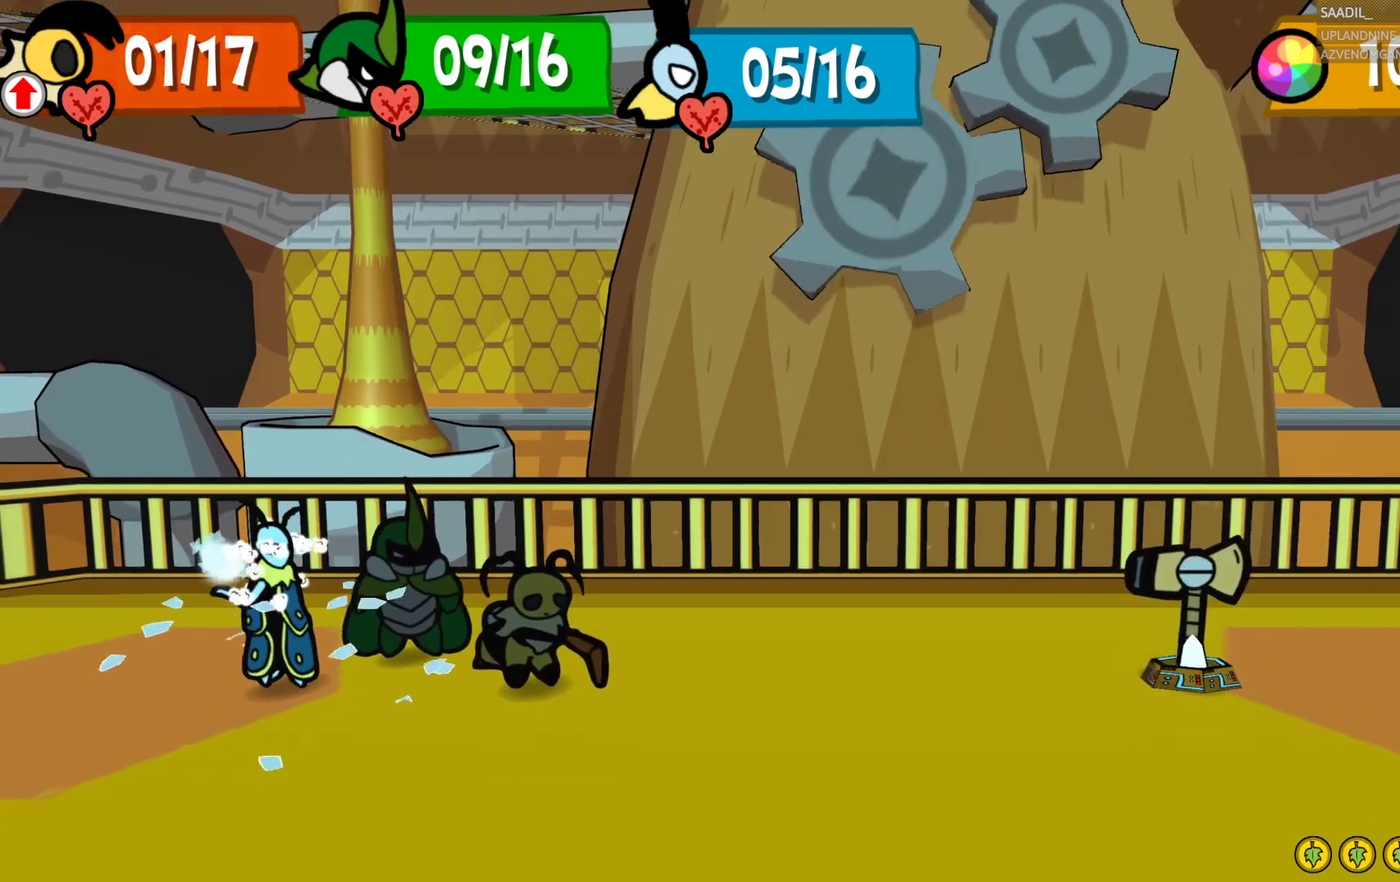
{"buttons": [], "left_stick": "center", "right_stick": "center", "events": []}
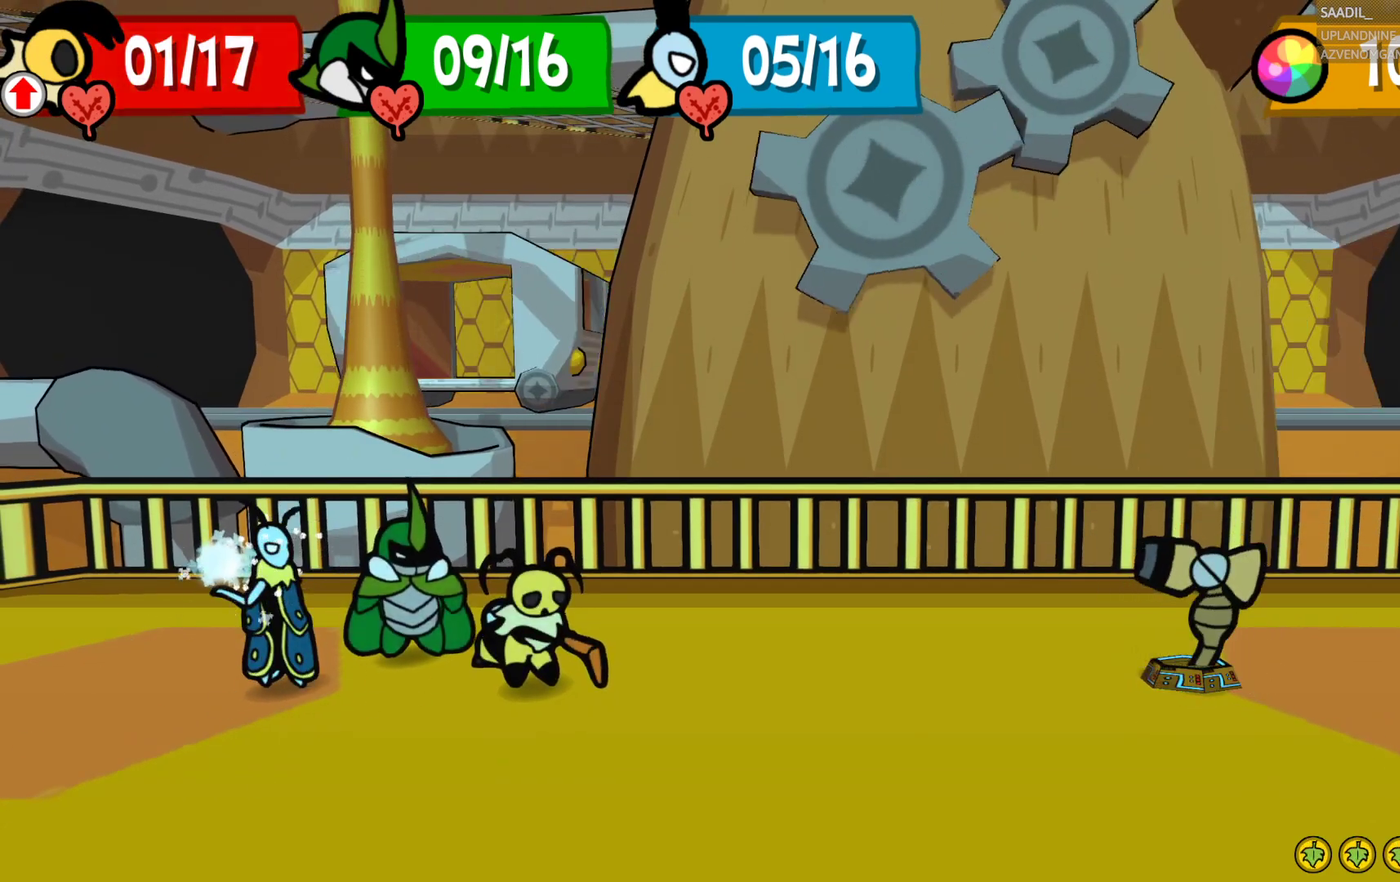
{"buttons": [], "left_stick": "center", "right_stick": "center", "events": []}
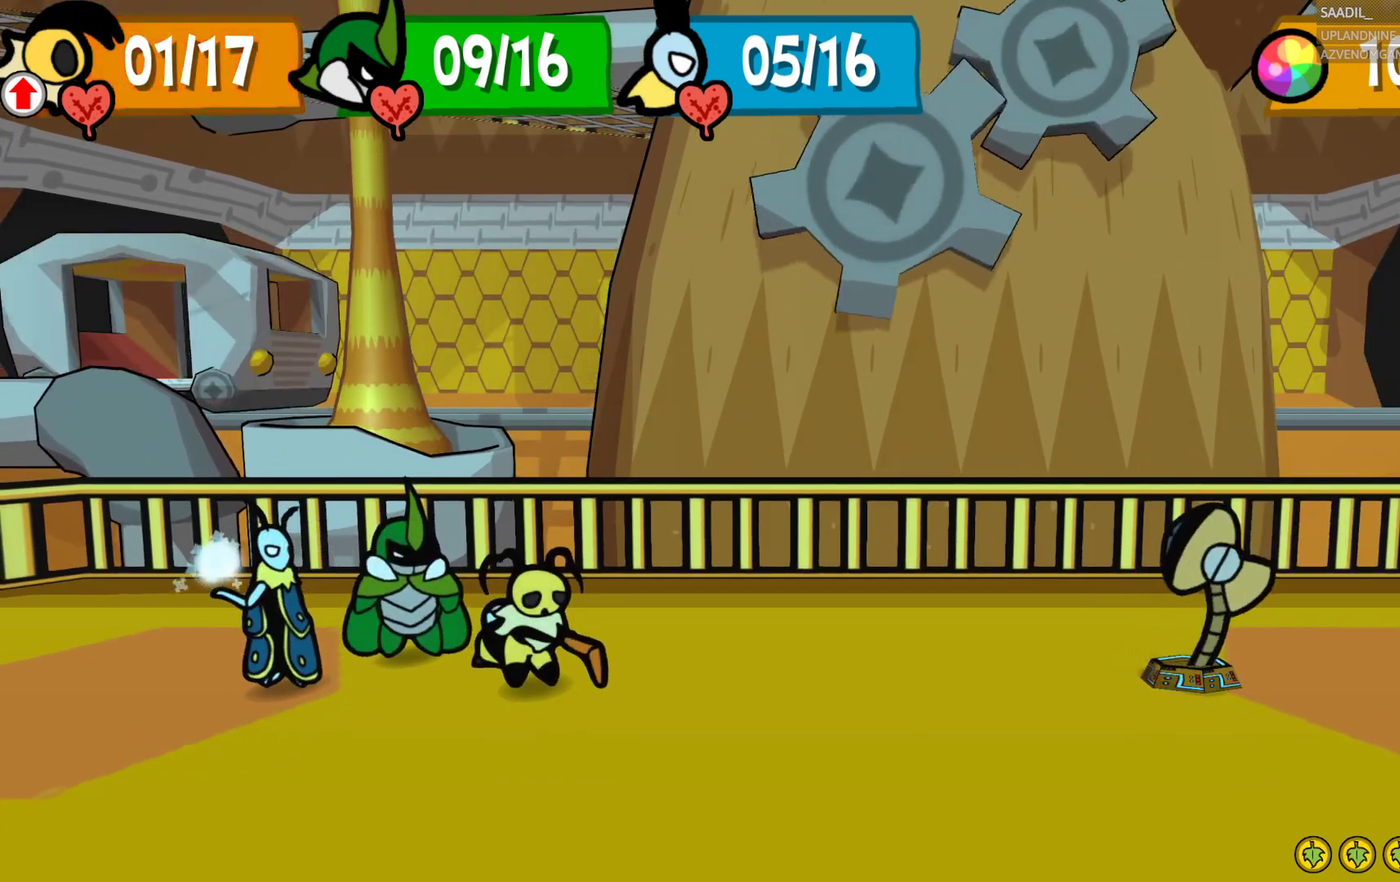
{"buttons": ["CROSS"], "left_stick": "center", "right_stick": "center", "events": [[483, "CROSS", "down"]]}
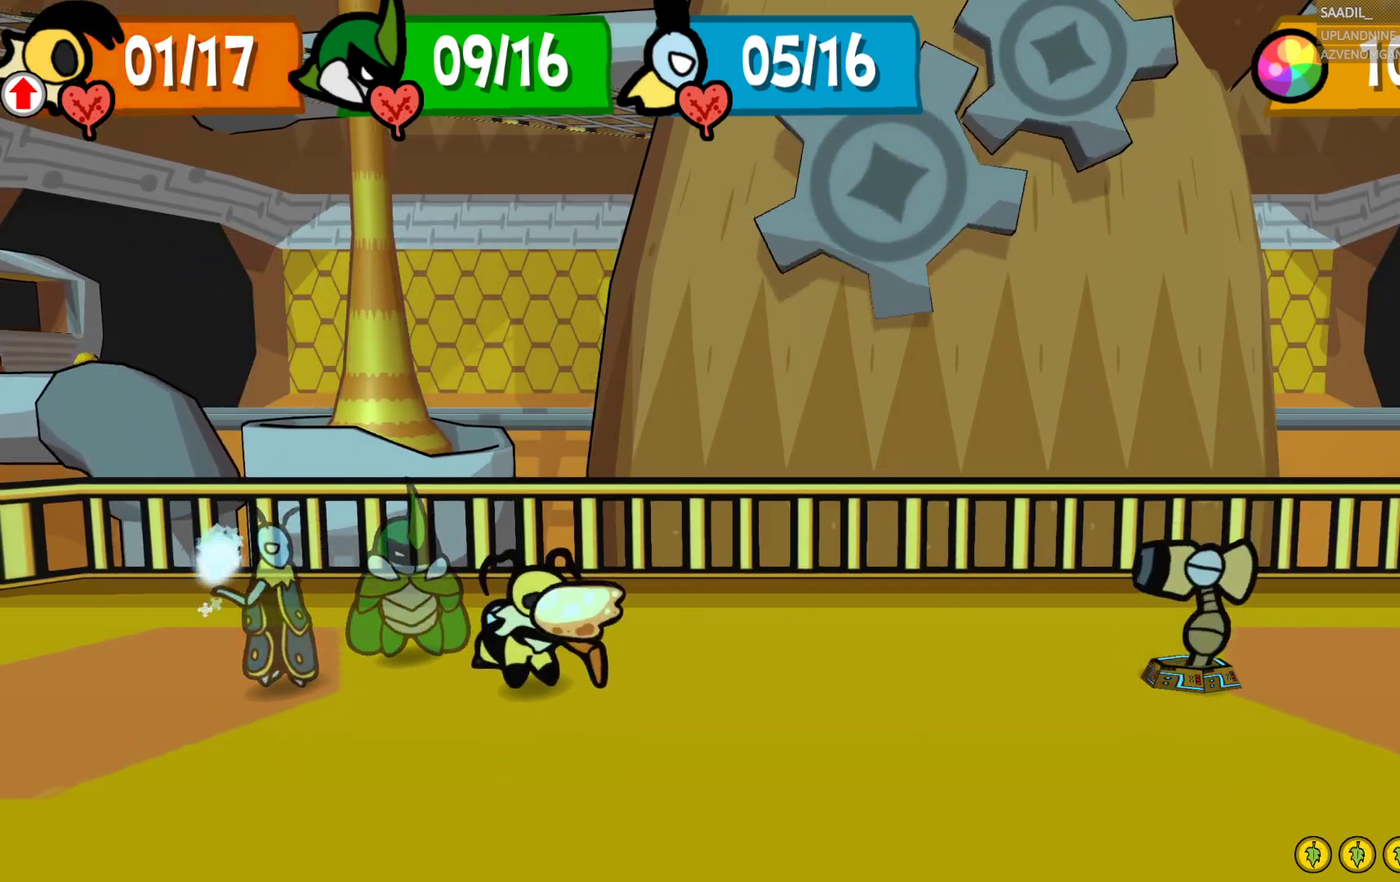
{"buttons": ["CROSS"], "left_stick": "center", "right_stick": "center", "events": []}
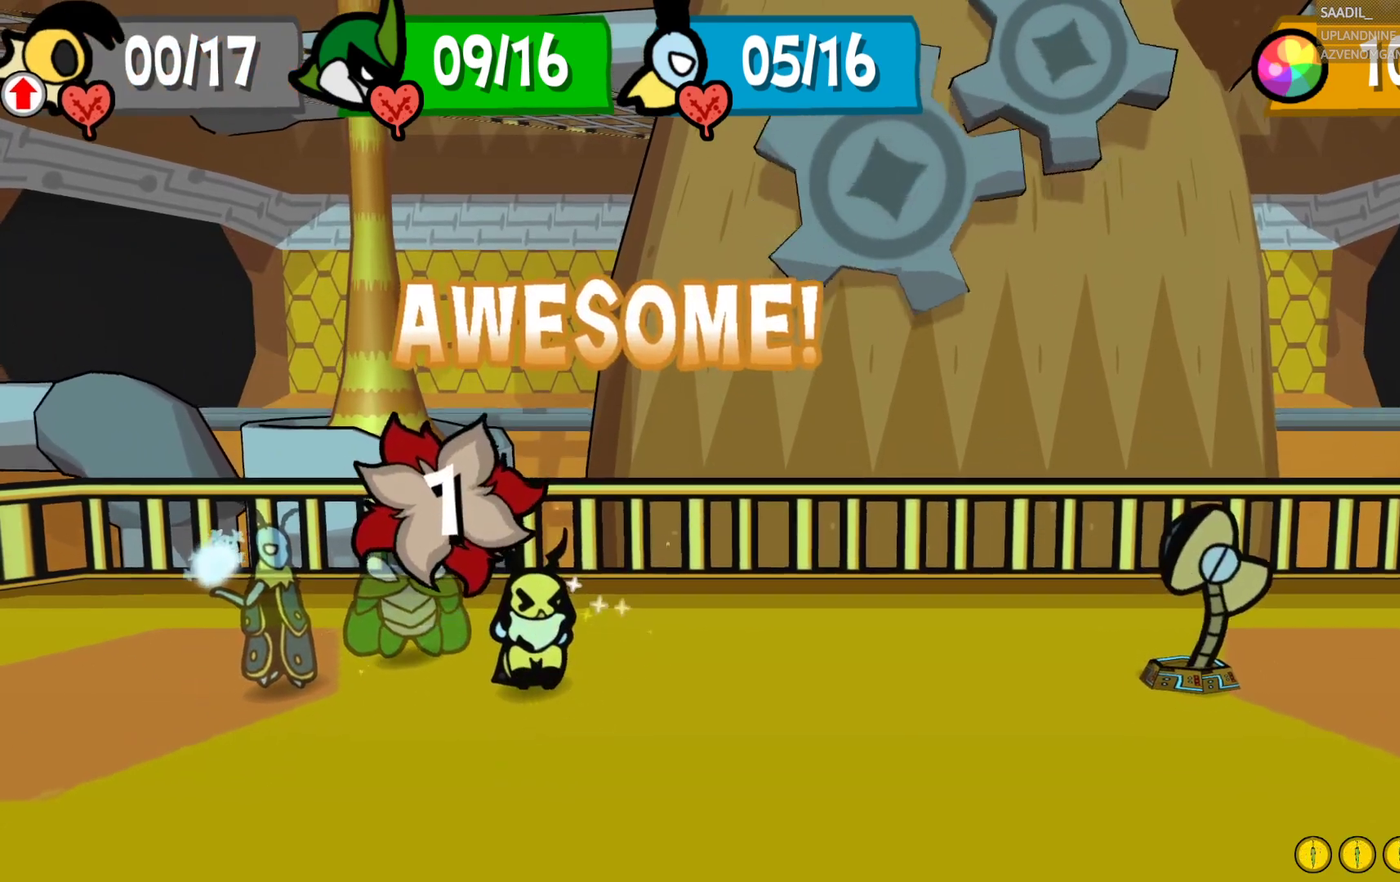
{"buttons": ["CROSS"], "left_stick": "center", "right_stick": "center", "events": [[83, "CROSS", "up"], [433, "CROSS", "down"]]}
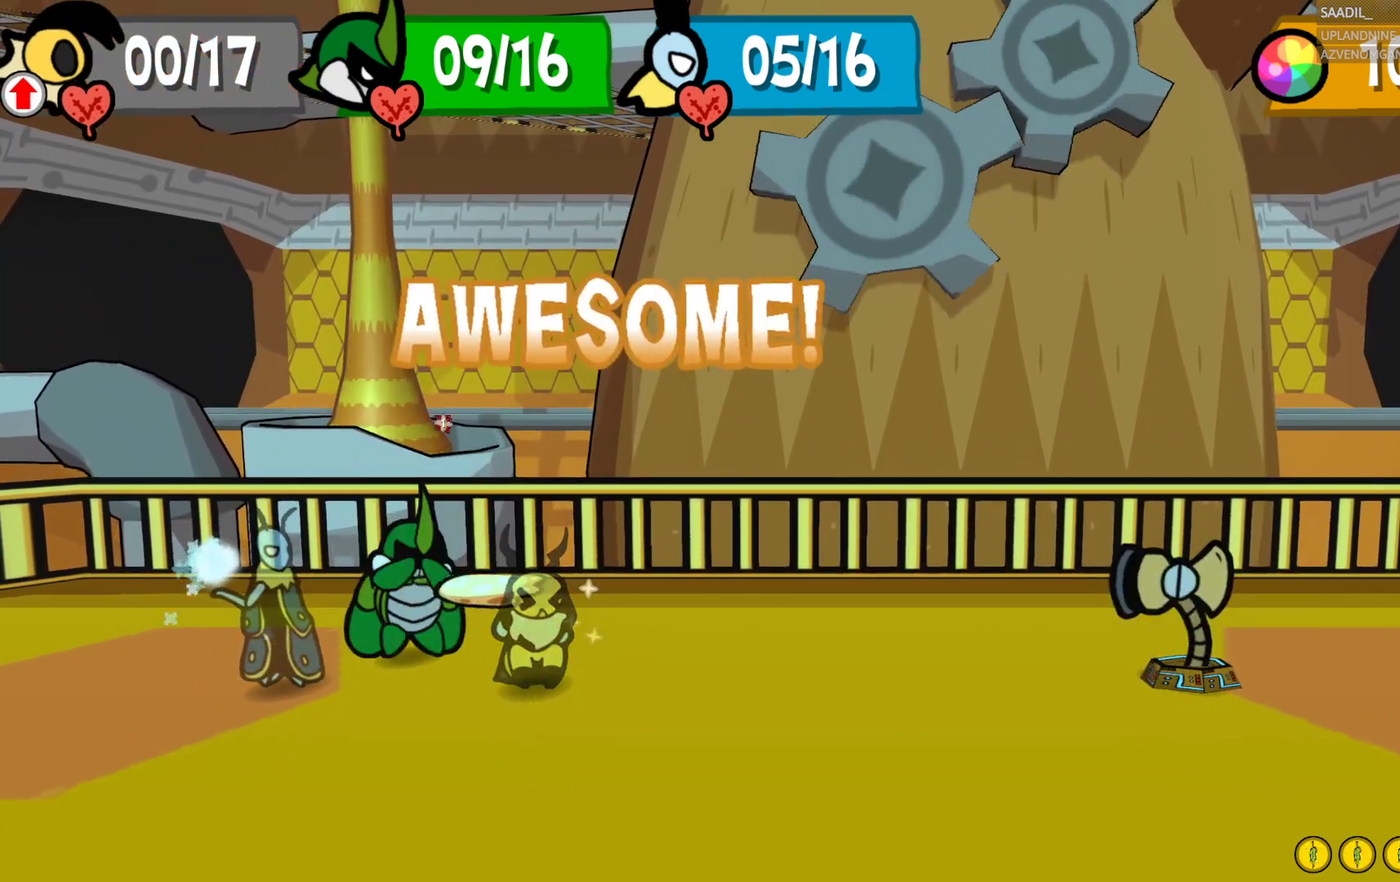
{"buttons": ["CROSS"], "left_stick": "center", "right_stick": "center", "events": []}
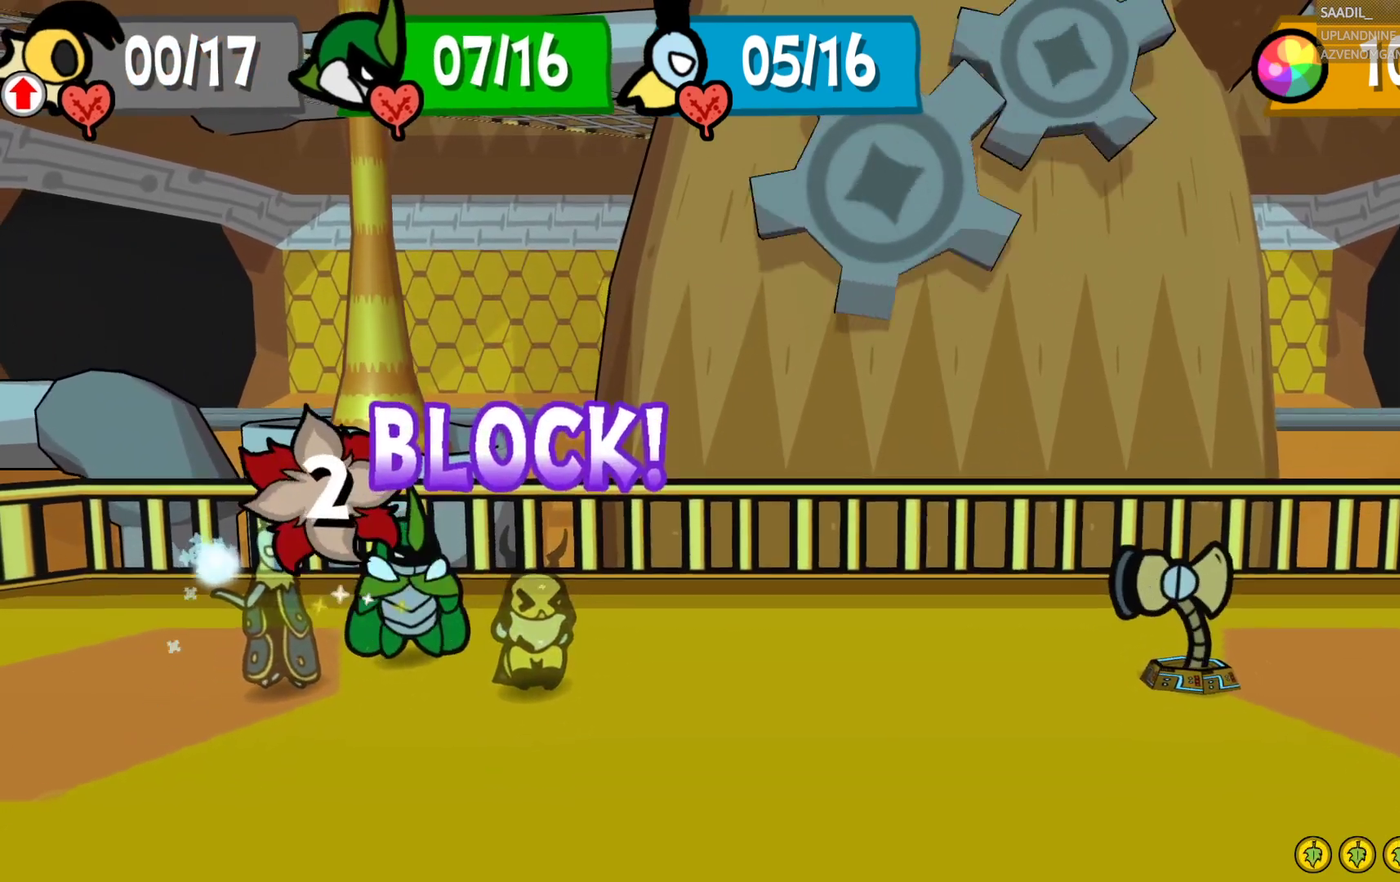
{"buttons": [], "left_stick": "center", "right_stick": "center", "events": [[83, "CROSS", "up"]]}
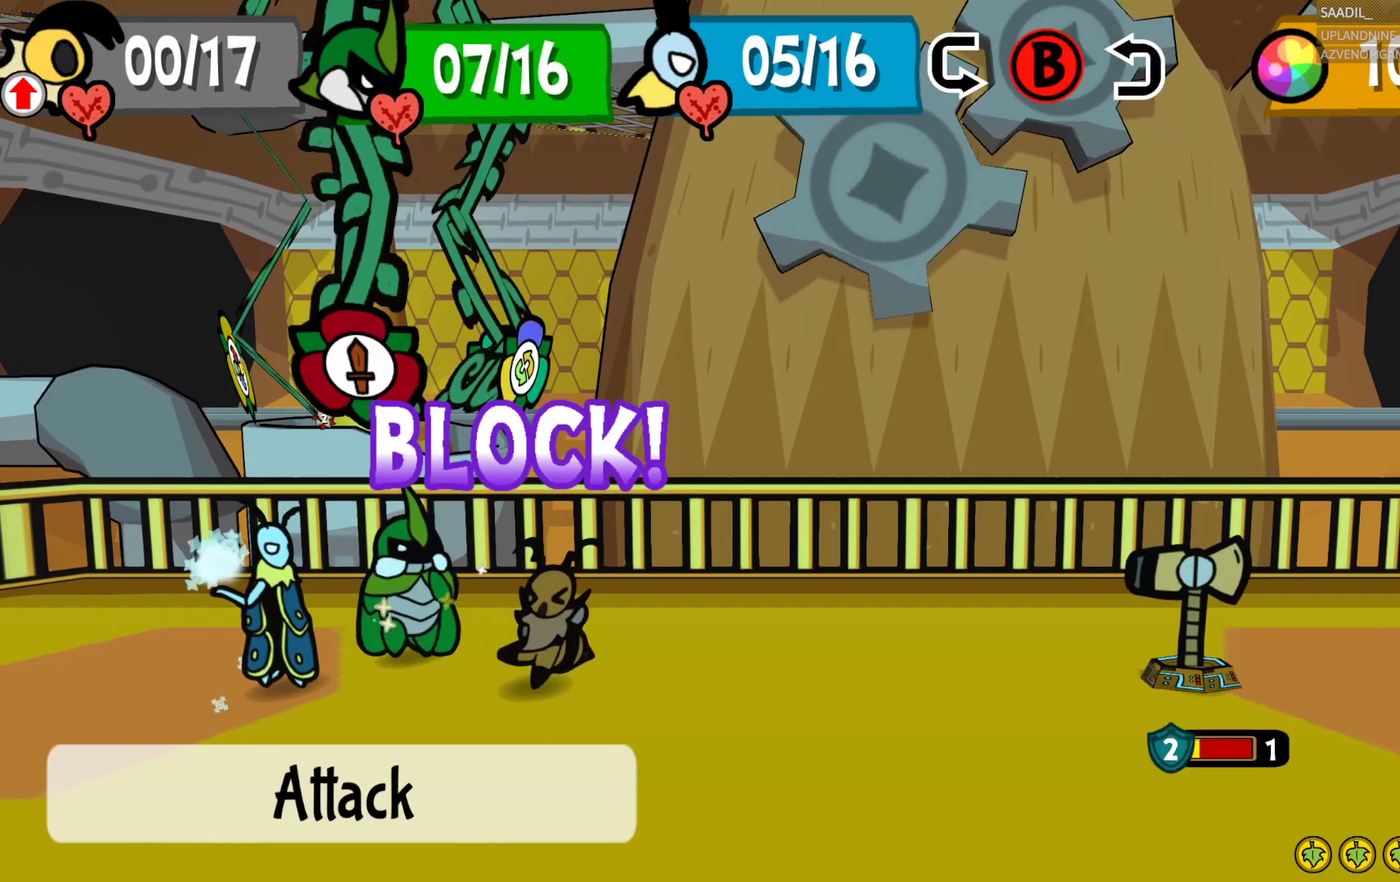
{"buttons": [], "left_stick": "center", "right_stick": "center", "events": []}
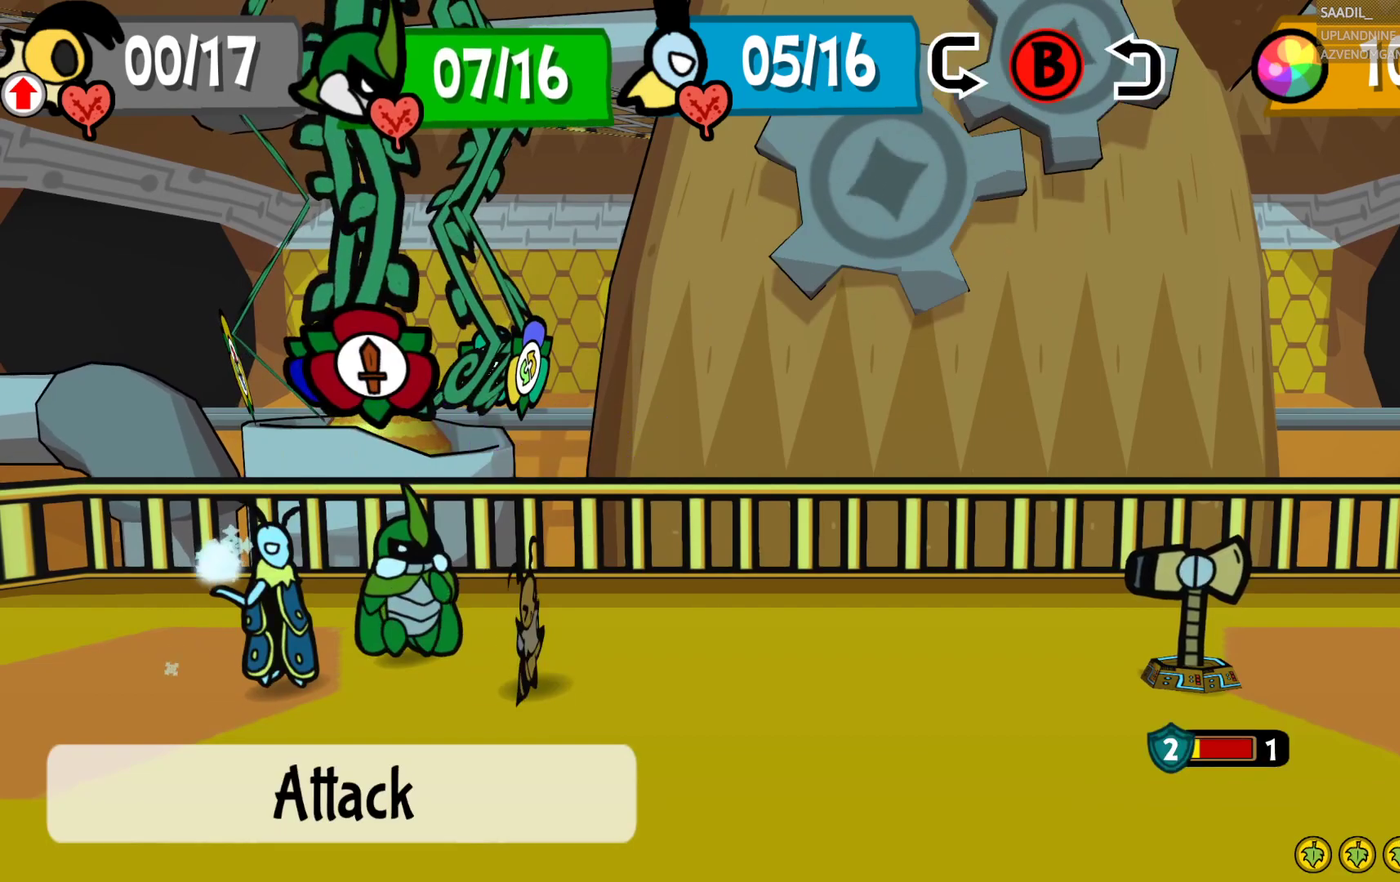
{"buttons": [], "left_stick": "center", "right_stick": "center", "events": [[167, "CROSS", "down"], [317, "CROSS", "up"]]}
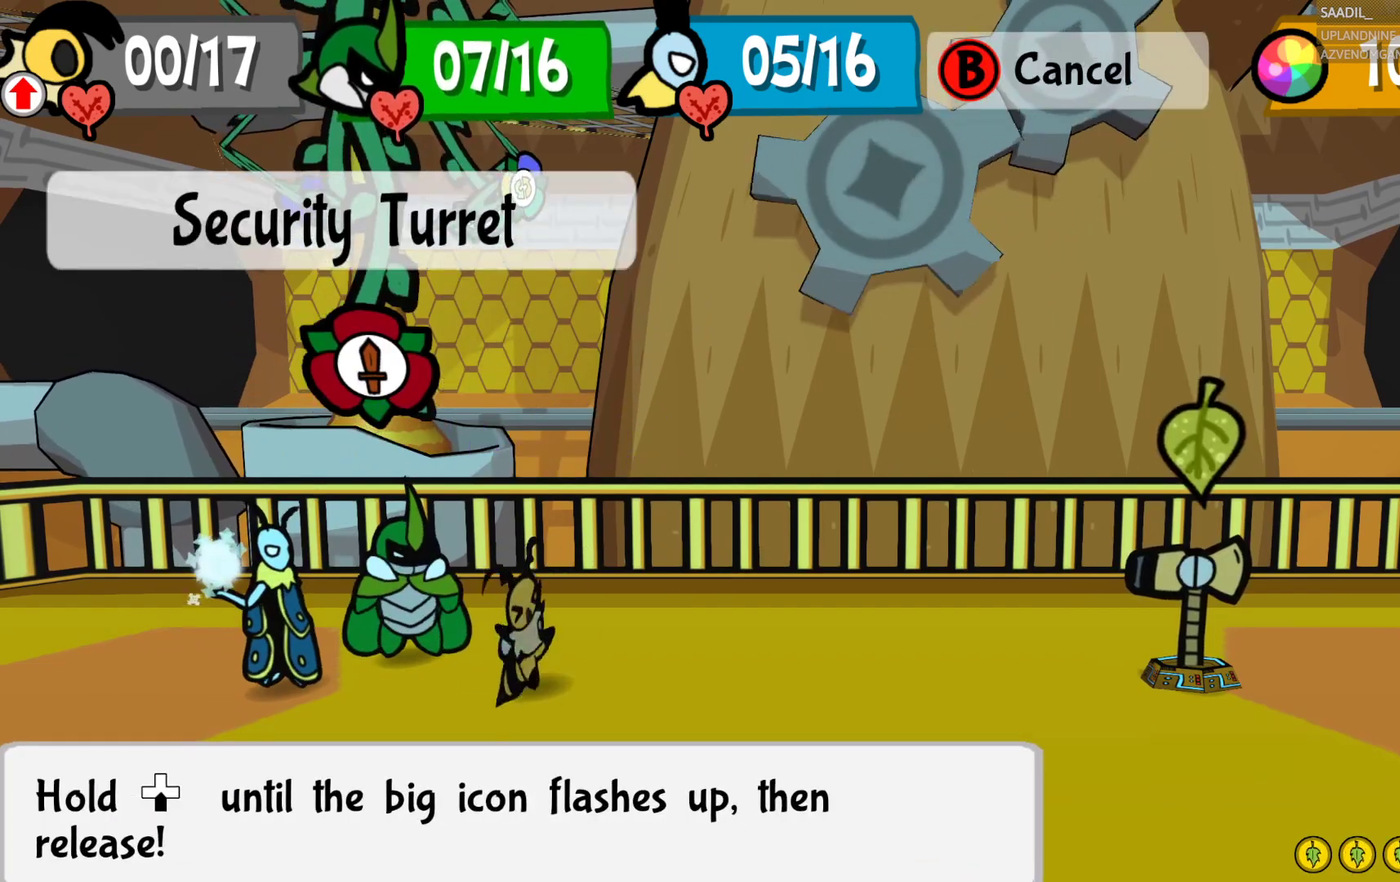
{"buttons": ["CROSS"], "left_stick": "center", "right_stick": "center", "events": [[417, "CROSS", "down"]]}
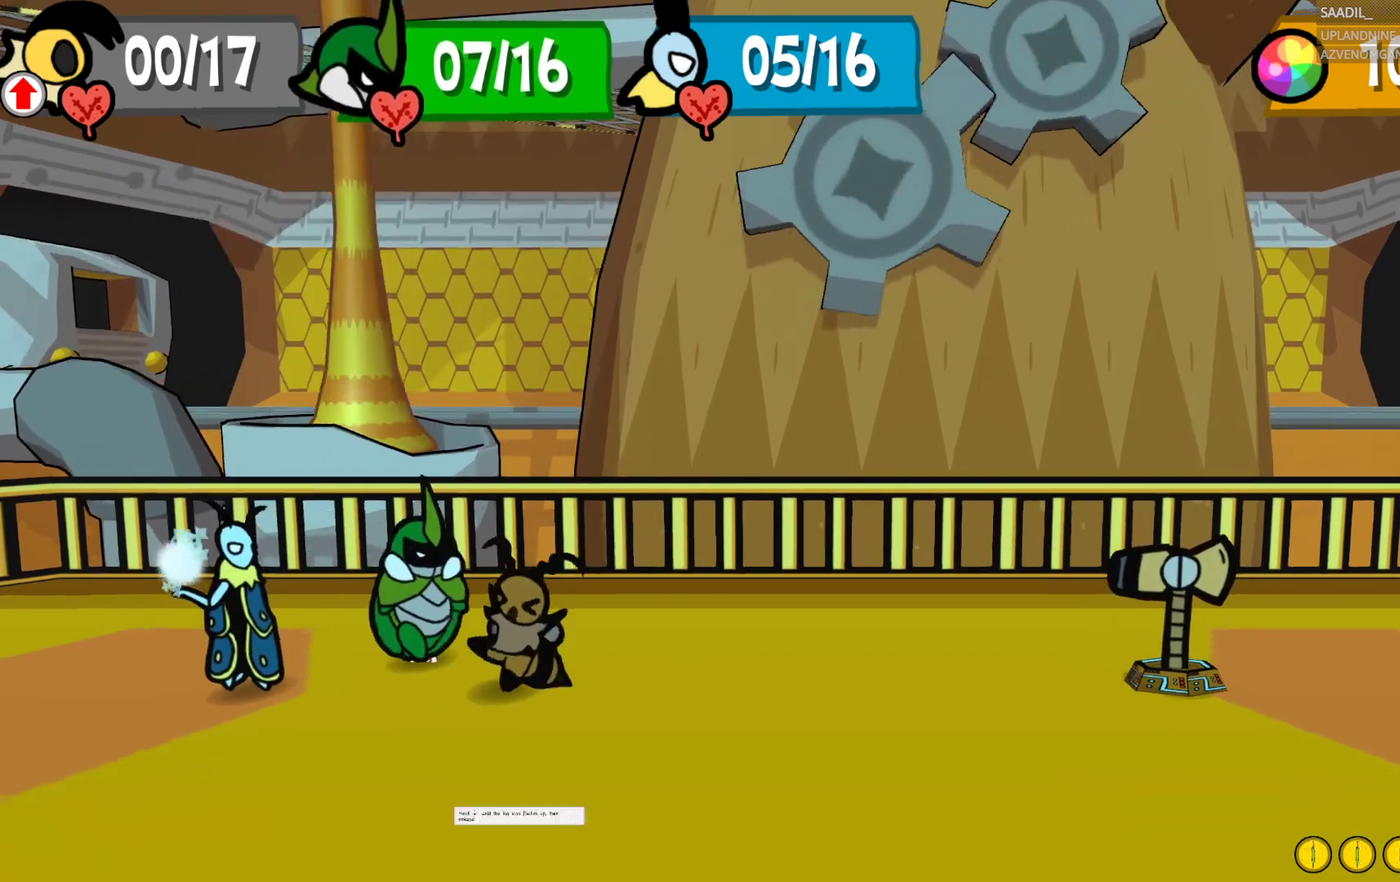
{"buttons": [], "left_stick": "center", "right_stick": "center", "events": [[133, "CROSS", "up"]]}
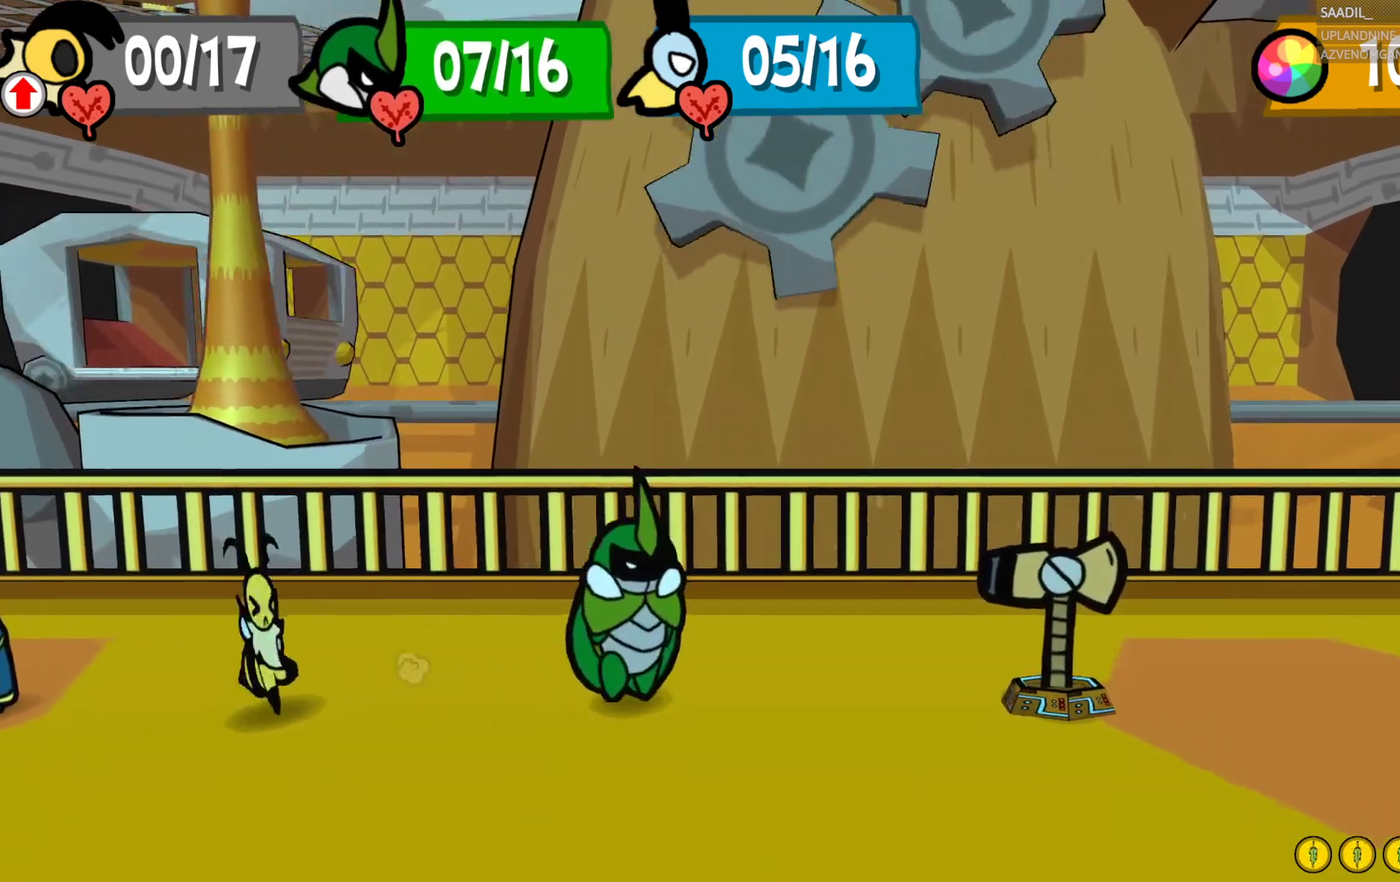
{"buttons": [], "left_stick": "down", "right_stick": "center", "events": [[67, "left_stick", "down"]]}
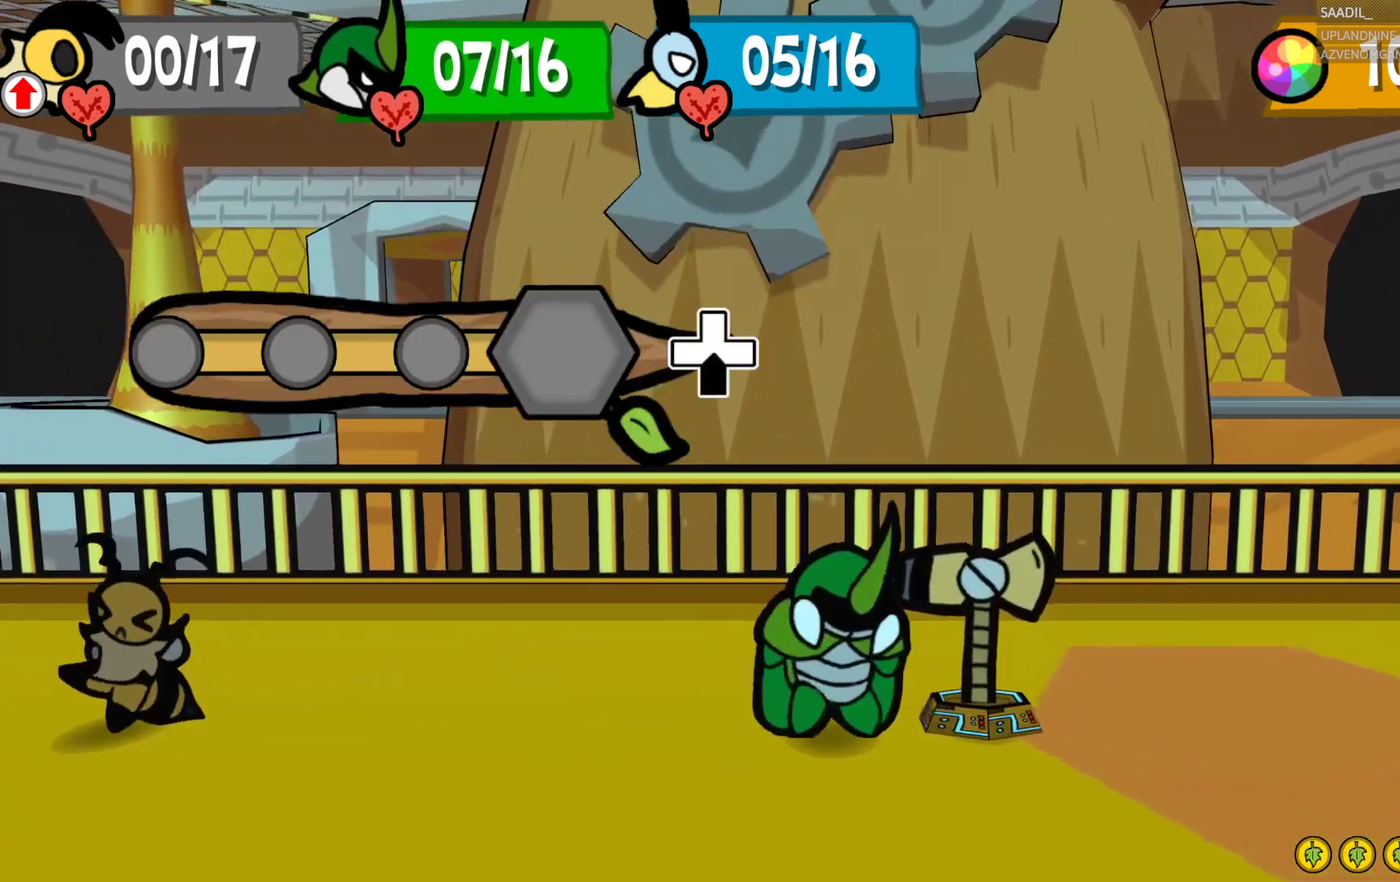
{"buttons": [], "left_stick": "down", "right_stick": "center", "events": []}
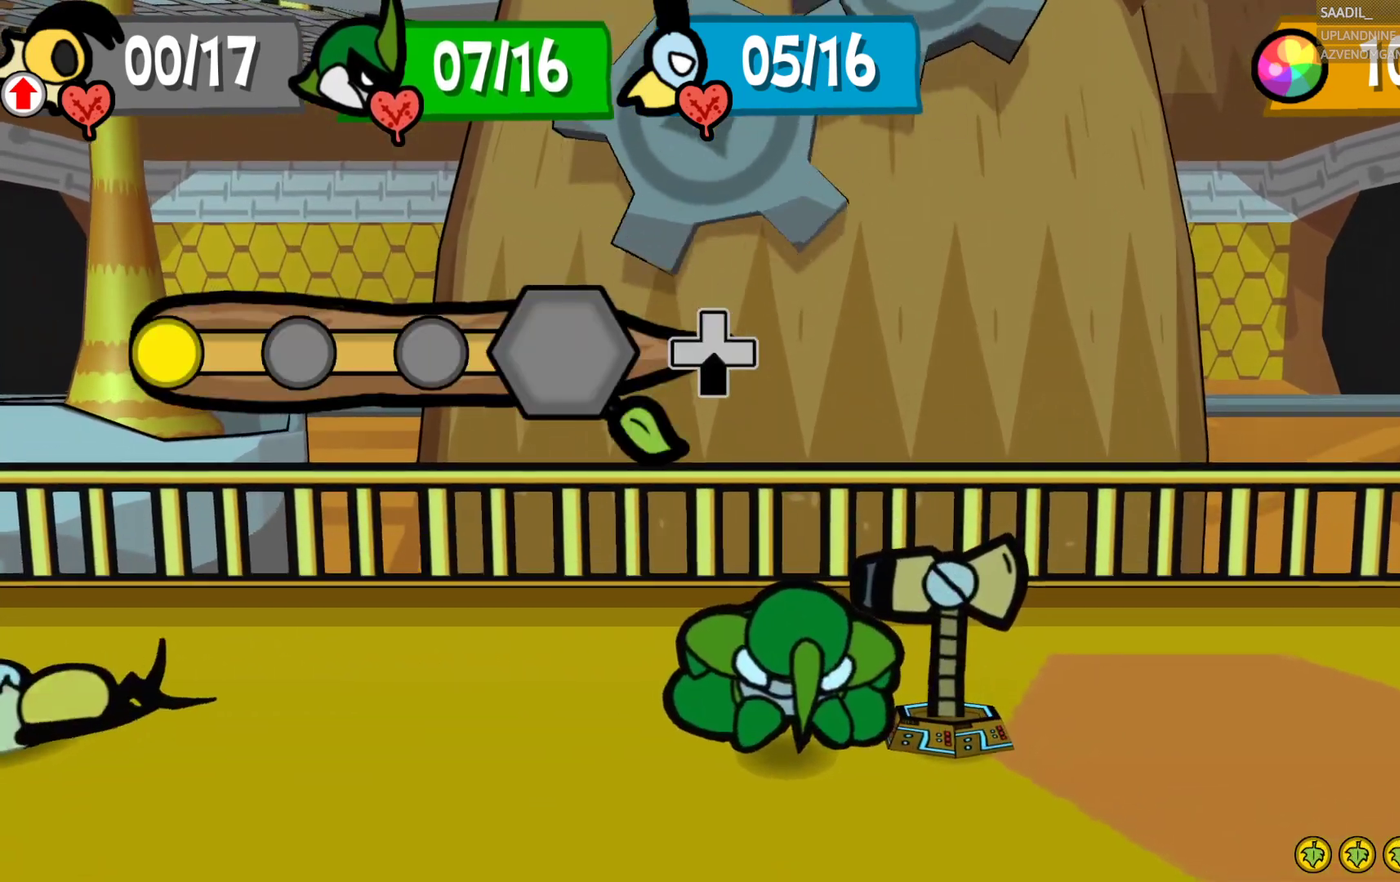
{"buttons": [], "left_stick": "down", "right_stick": "center", "events": []}
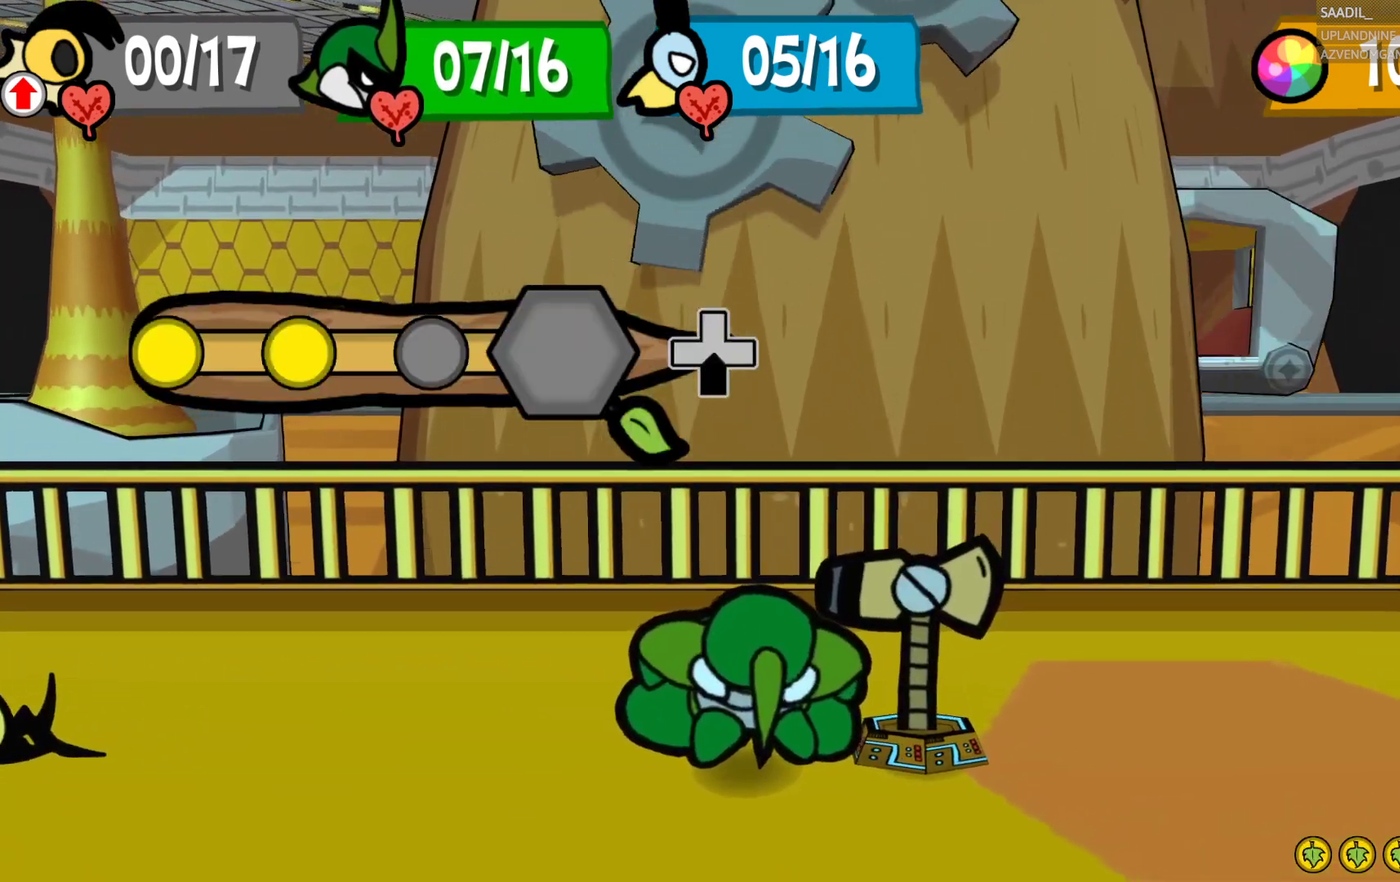
{"buttons": [], "left_stick": "center", "right_stick": "center", "events": [[433, "left_stick", "center"]]}